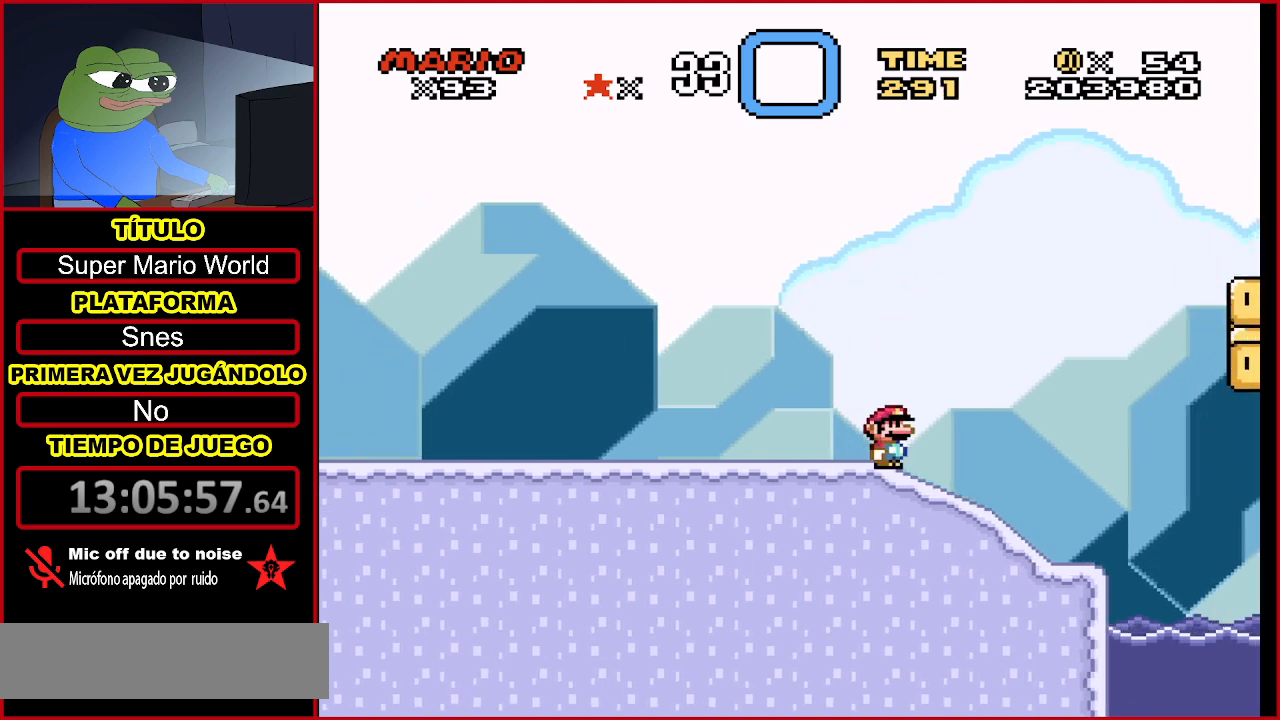
Gameplay with a controller (Nintendo layout); each line is a JSON object with the inputs held at the frame after it. "events" lists button and stick changes between this image and that frame as [ms after this image, input, new state], when the widget could be followed in between. Not read: L3 R3.
{"buttons": ["B", "Y", "DPAD_RIGHT"], "events": [[100, "B", "down"]]}
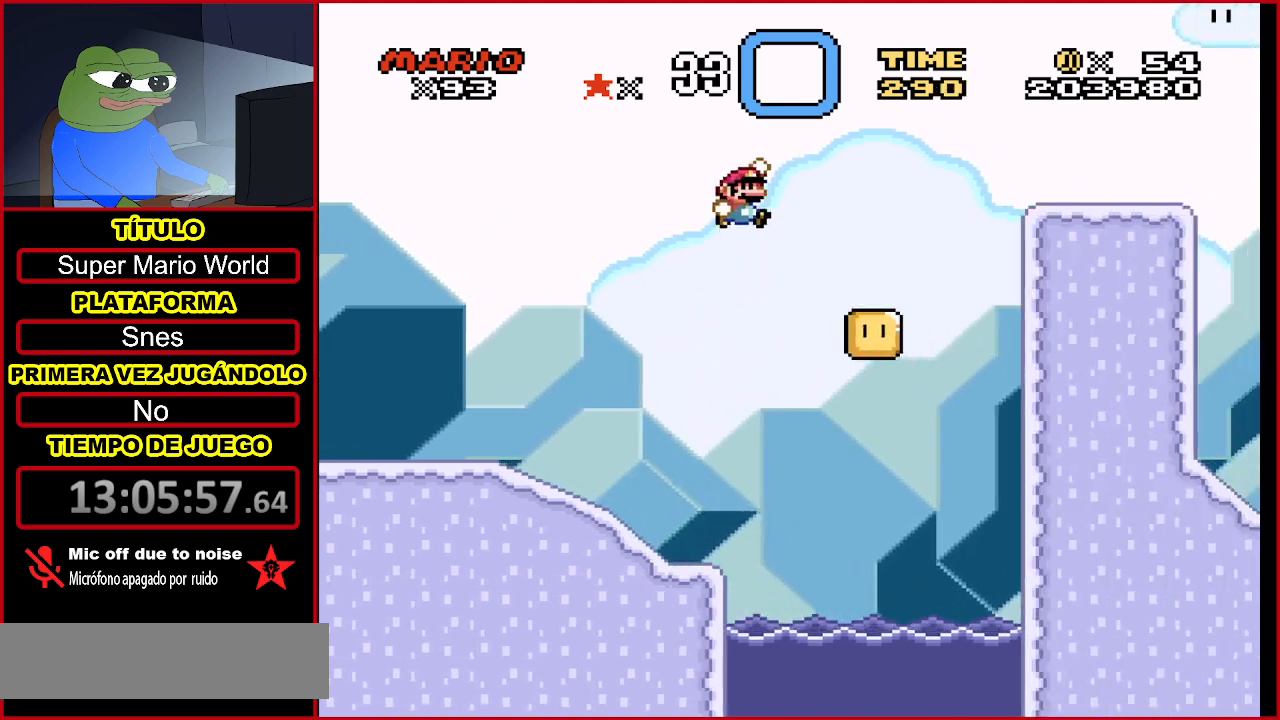
{"buttons": ["B", "Y", "DPAD_RIGHT"], "events": [[33, "B", "up"], [33, "DPAD_RIGHT", "up"], [100, "Y", "up"], [167, "DPAD_LEFT", "down"], [333, "B", "down"], [333, "DPAD_LEFT", "up"], [333, "Y", "down"], [400, "DPAD_RIGHT", "down"]]}
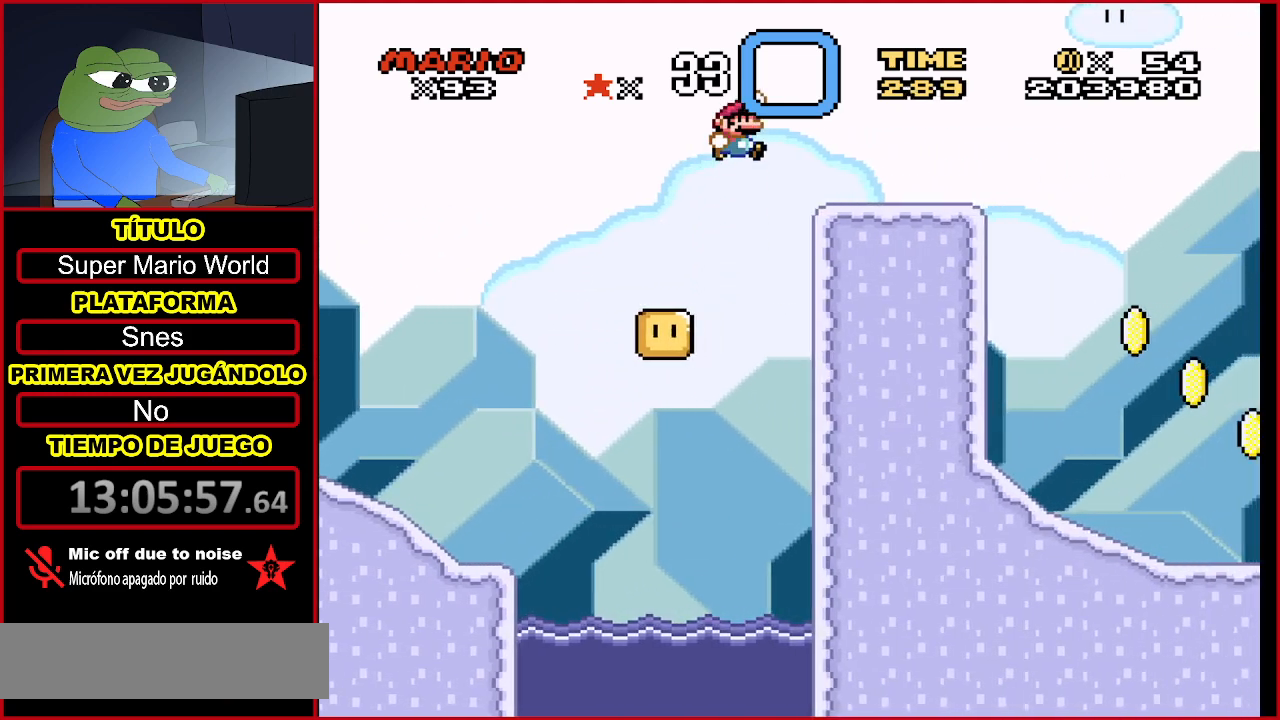
{"buttons": ["Y"], "events": [[133, "B", "up"], [167, "DPAD_RIGHT", "up"]]}
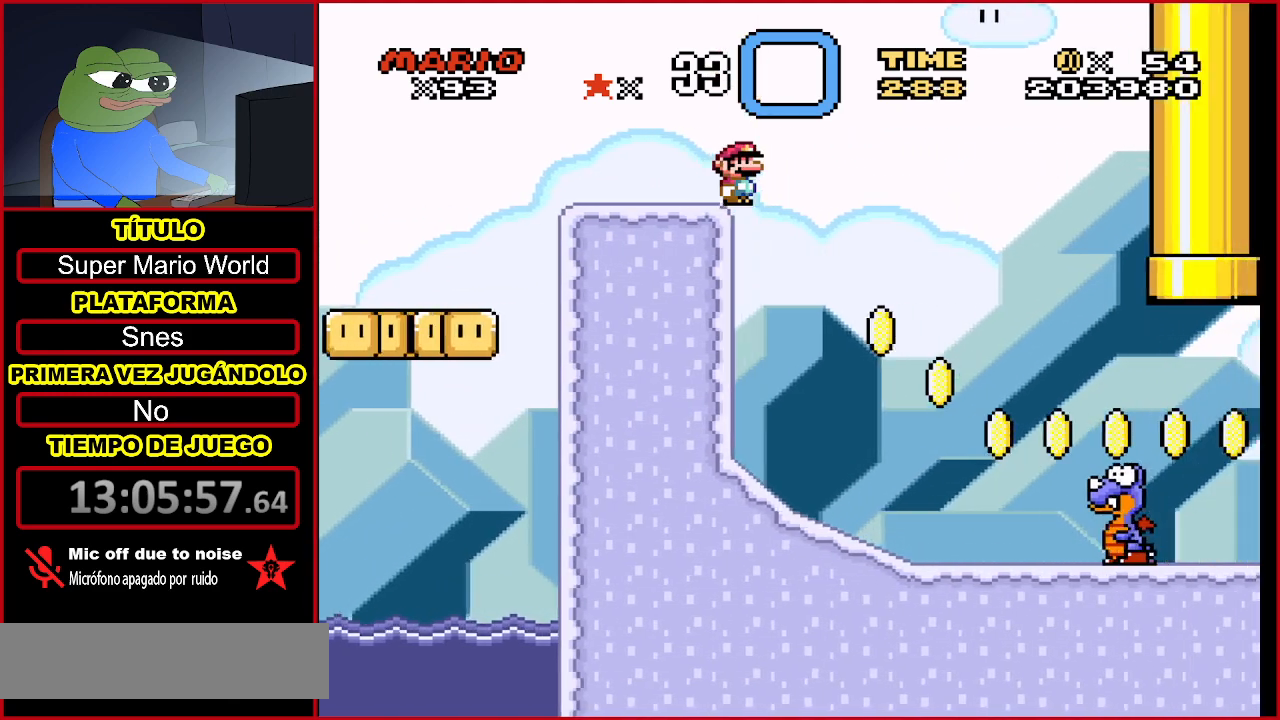
{"buttons": ["Y"], "events": [[233, "DPAD_LEFT", "down"], [433, "DPAD_LEFT", "up"]]}
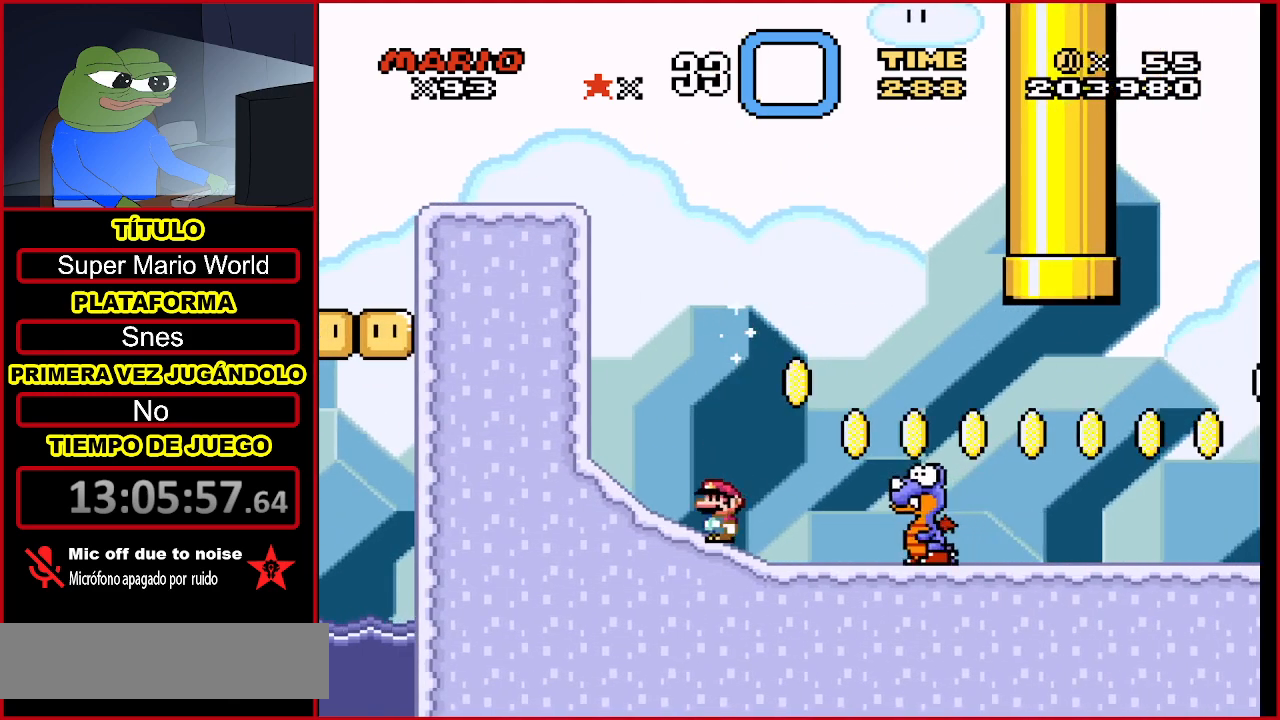
{"buttons": ["Y"], "events": [[67, "DPAD_RIGHT", "down"], [133, "A", "down"], [267, "A", "up"], [367, "DPAD_RIGHT", "up"], [433, "Y", "up"], [500, "Y", "down"]]}
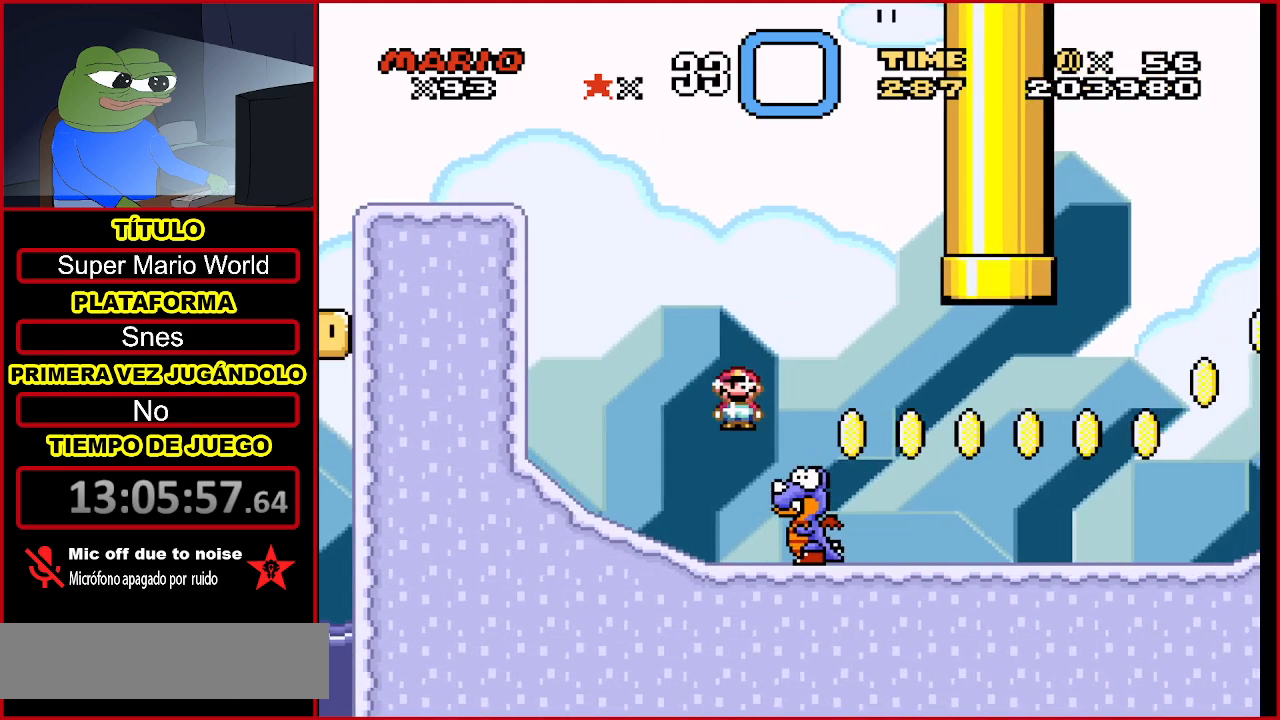
{"buttons": ["Y"], "events": [[100, "A", "down"], [100, "DPAD_RIGHT", "down"], [233, "DPAD_RIGHT", "up"], [333, "A", "up"], [333, "DPAD_LEFT", "down"], [500, "DPAD_LEFT", "up"]]}
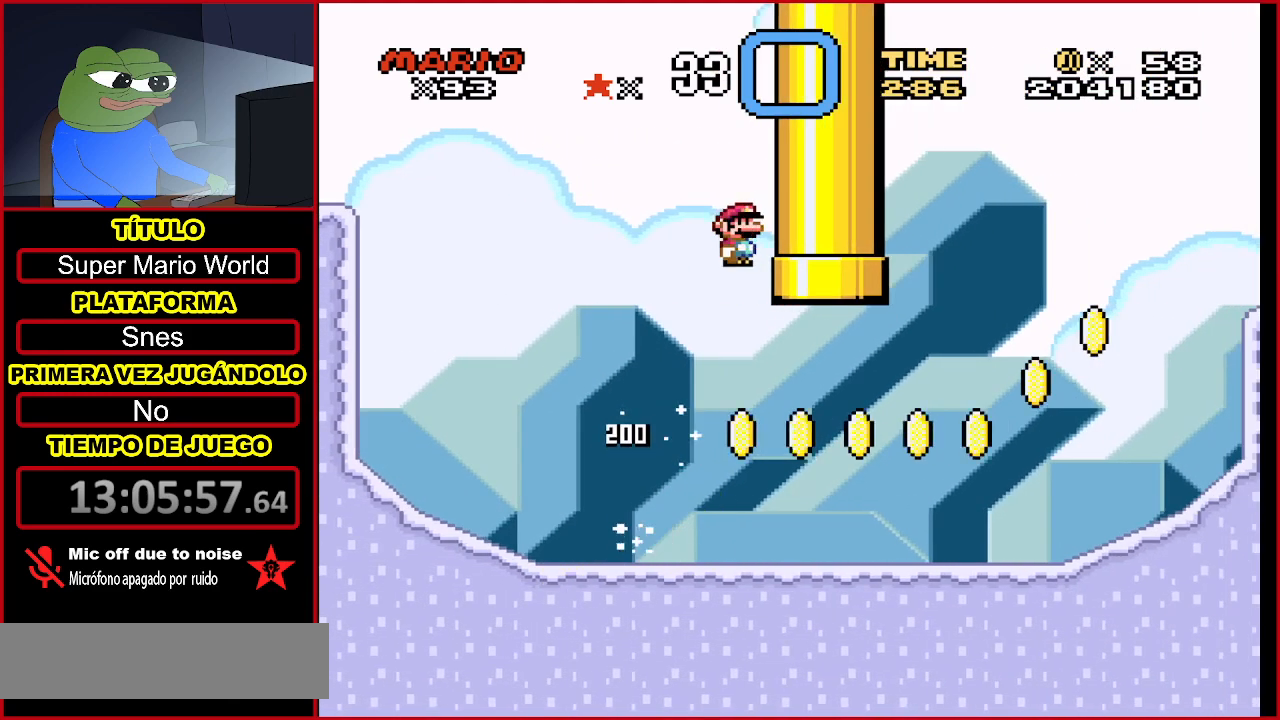
{"buttons": ["Y", "DPAD_RIGHT"], "events": [[133, "DPAD_RIGHT", "down"]]}
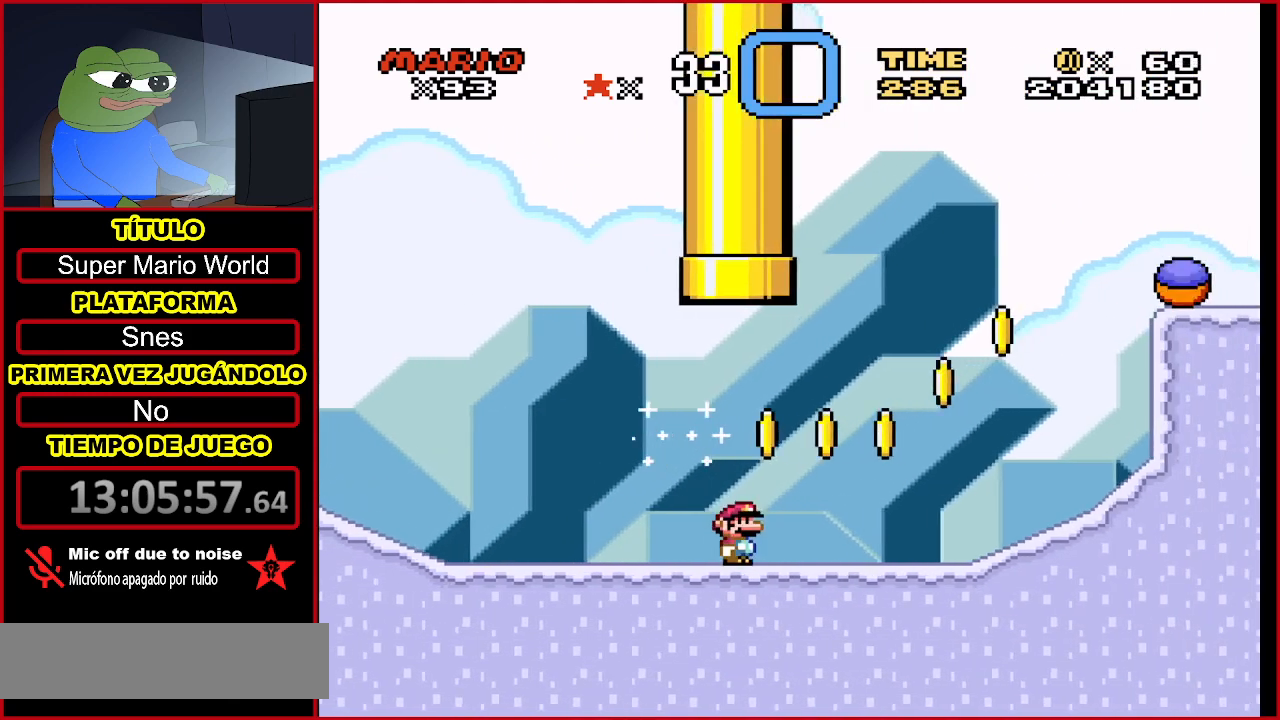
{"buttons": ["B", "Y"], "events": [[133, "B", "down"], [200, "DPAD_RIGHT", "up"], [267, "DPAD_LEFT", "down"], [433, "DPAD_LEFT", "up"]]}
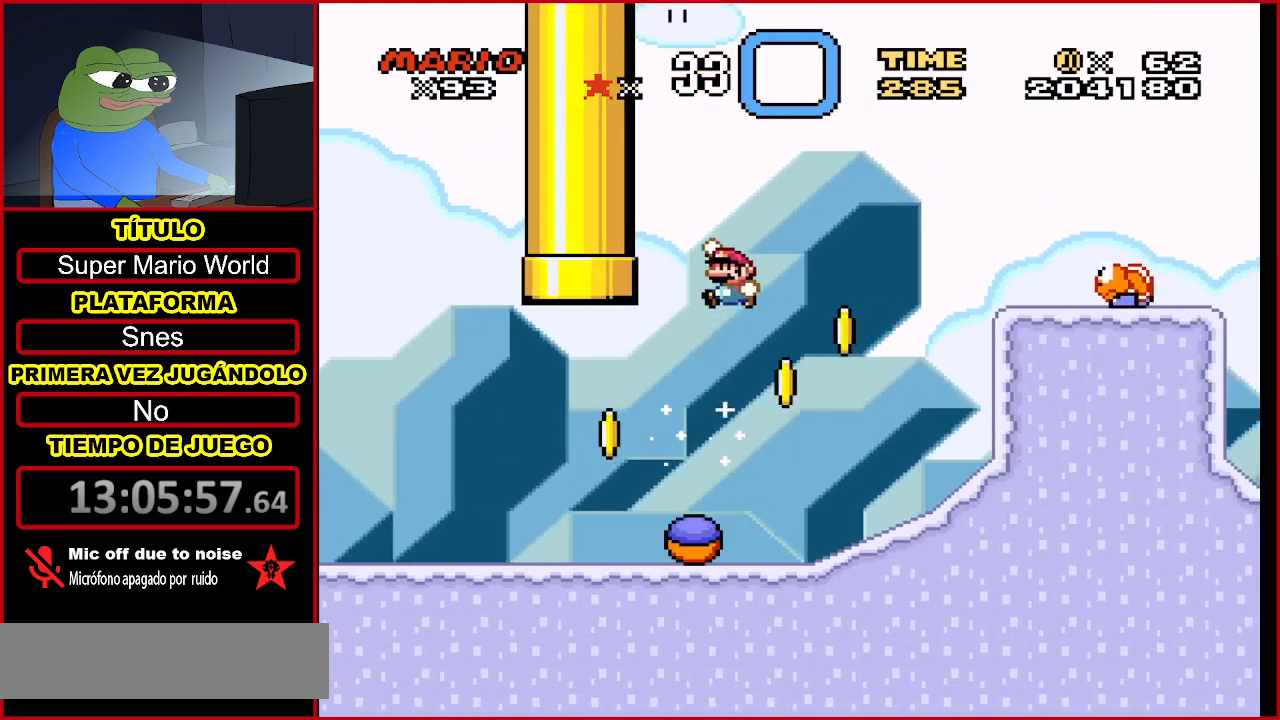
{"buttons": ["Y", "DPAD_RIGHT"], "events": [[33, "DPAD_RIGHT", "down"], [433, "B", "up"]]}
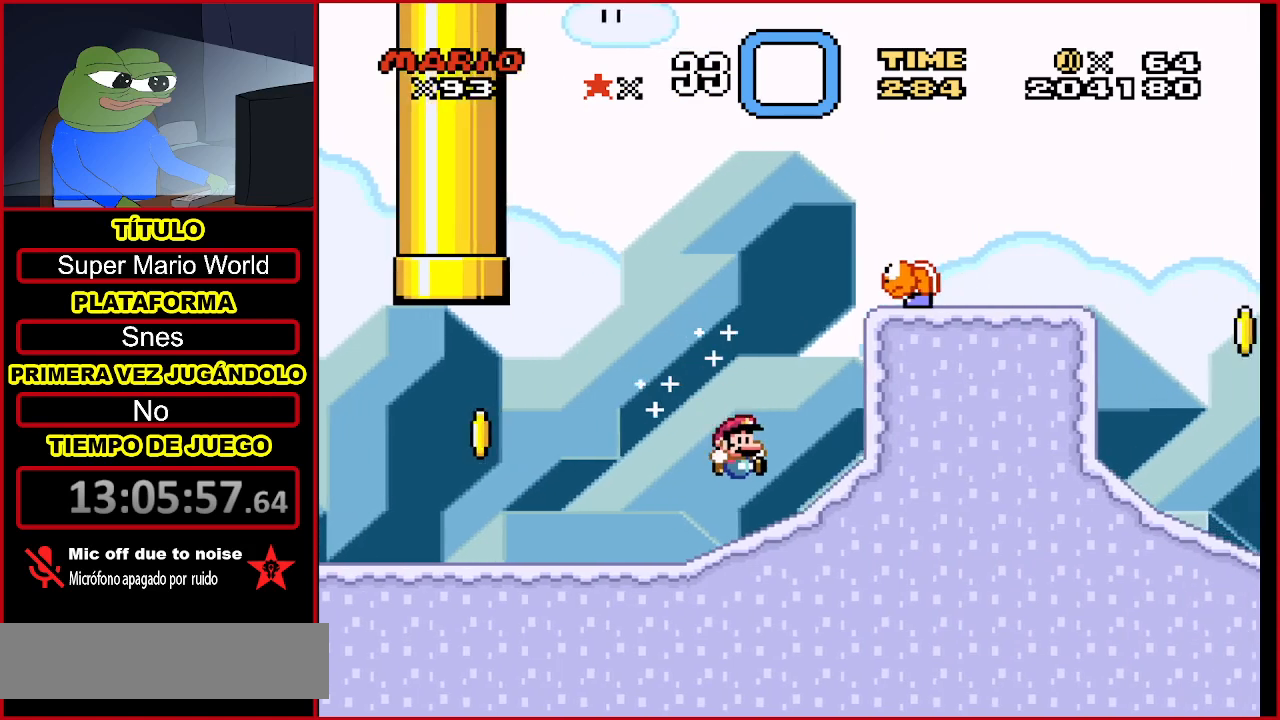
{"buttons": ["Y", "DPAD_RIGHT"], "events": []}
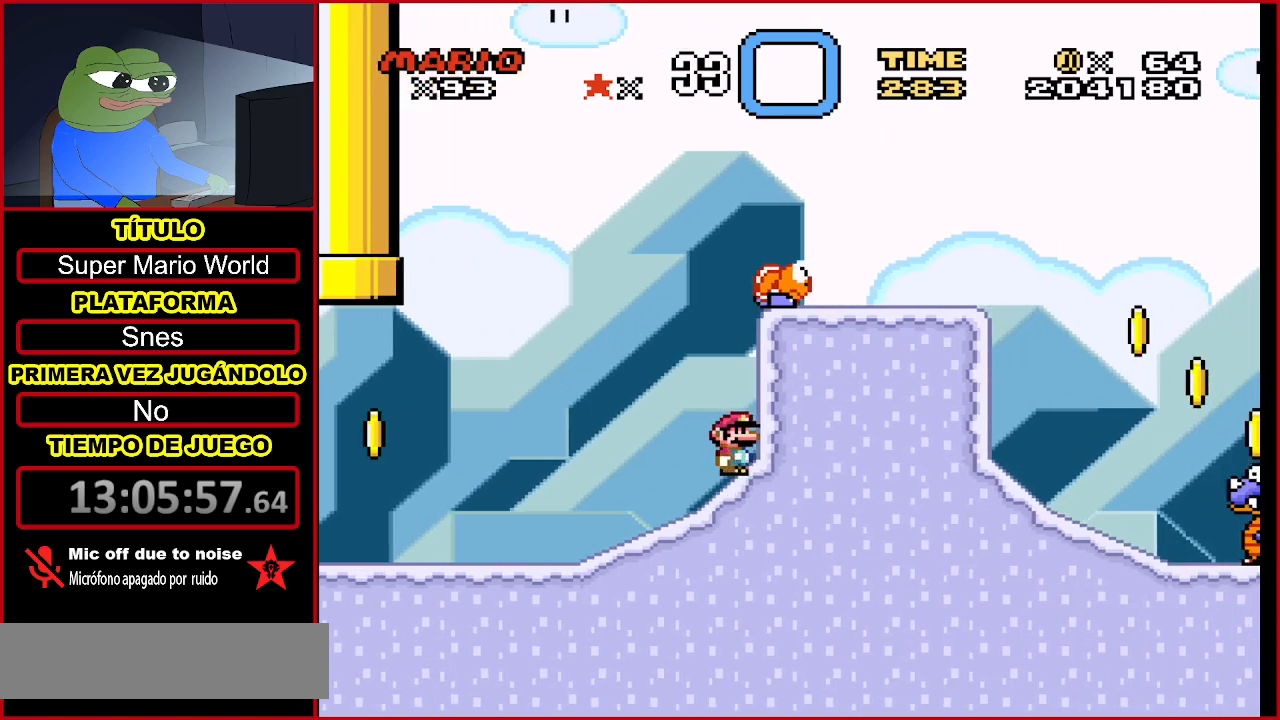
{"buttons": ["DPAD_RIGHT"], "events": [[133, "B", "down"], [200, "DPAD_RIGHT", "up"], [400, "DPAD_RIGHT", "down"], [433, "B", "up"], [500, "Y", "up"]]}
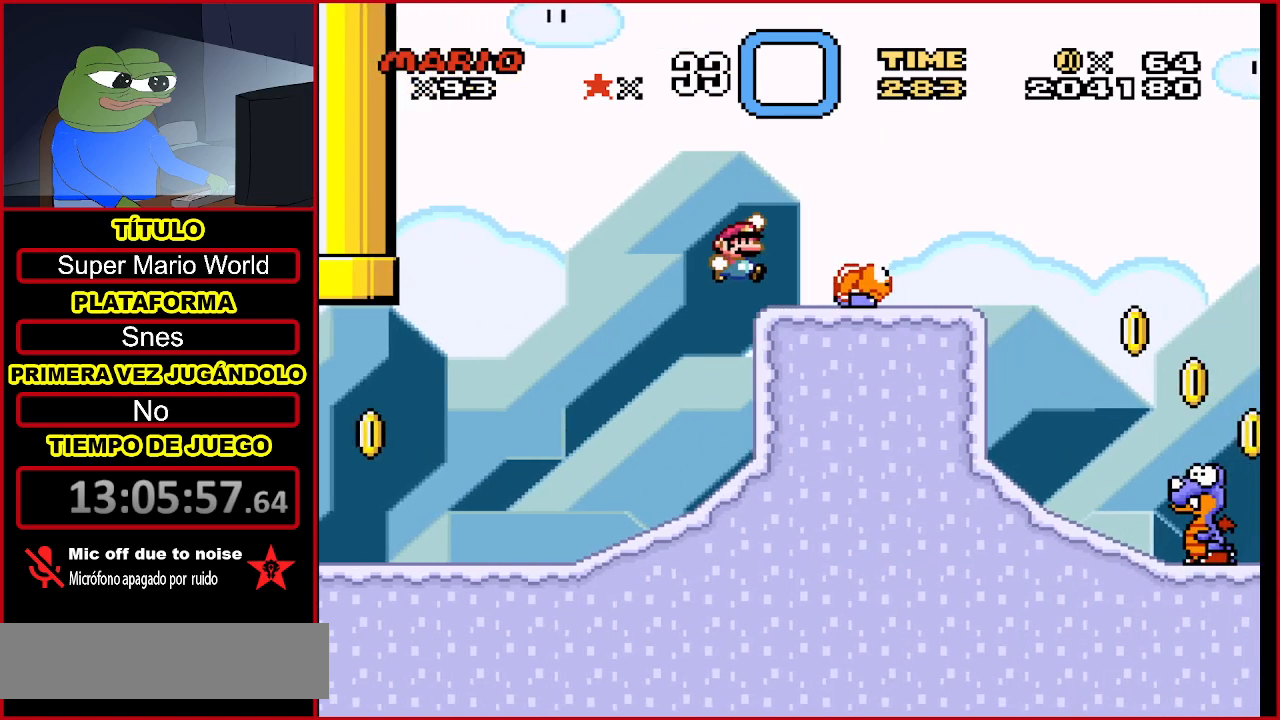
{"buttons": [], "events": [[33, "DPAD_RIGHT", "up"], [133, "DPAD_RIGHT", "down"], [267, "B", "down"], [267, "Y", "down"], [367, "DPAD_RIGHT", "up"], [400, "B", "up"], [433, "Y", "up"]]}
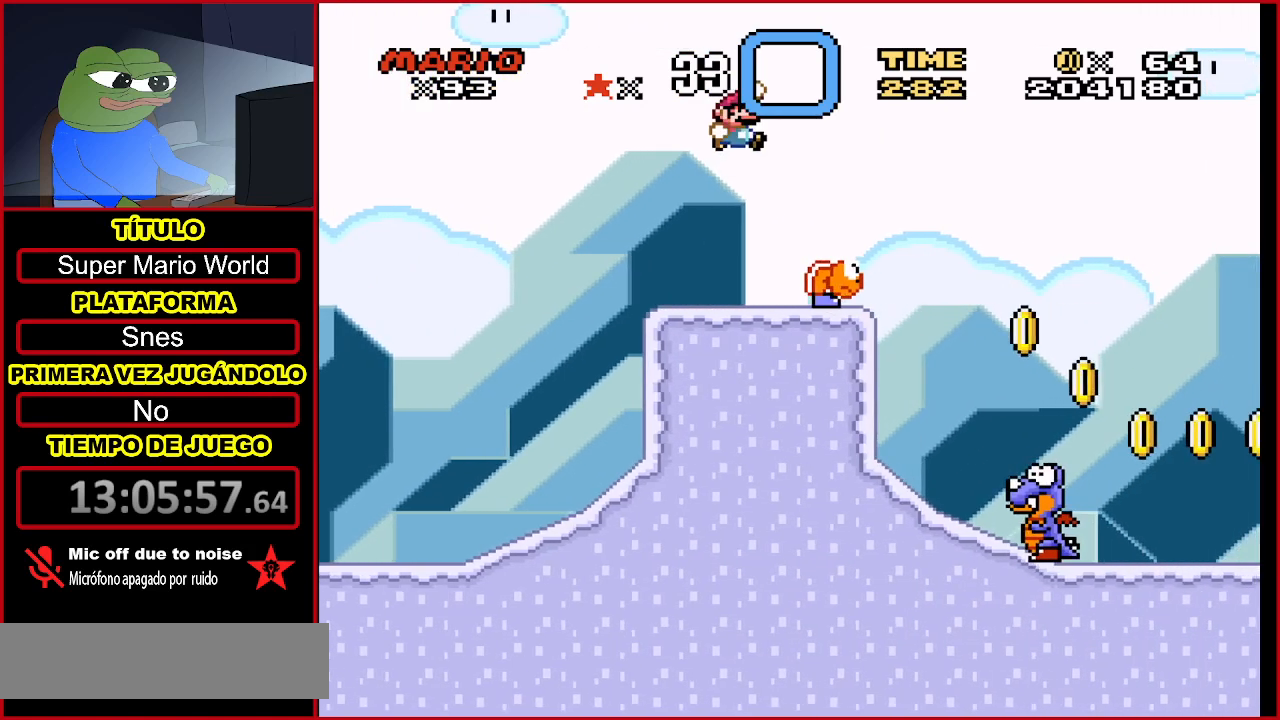
{"buttons": ["B", "Y"], "events": [[133, "Y", "down"], [167, "B", "down"], [167, "DPAD_LEFT", "down"], [267, "DPAD_LEFT", "up"], [333, "DPAD_RIGHT", "down"], [467, "DPAD_RIGHT", "up"]]}
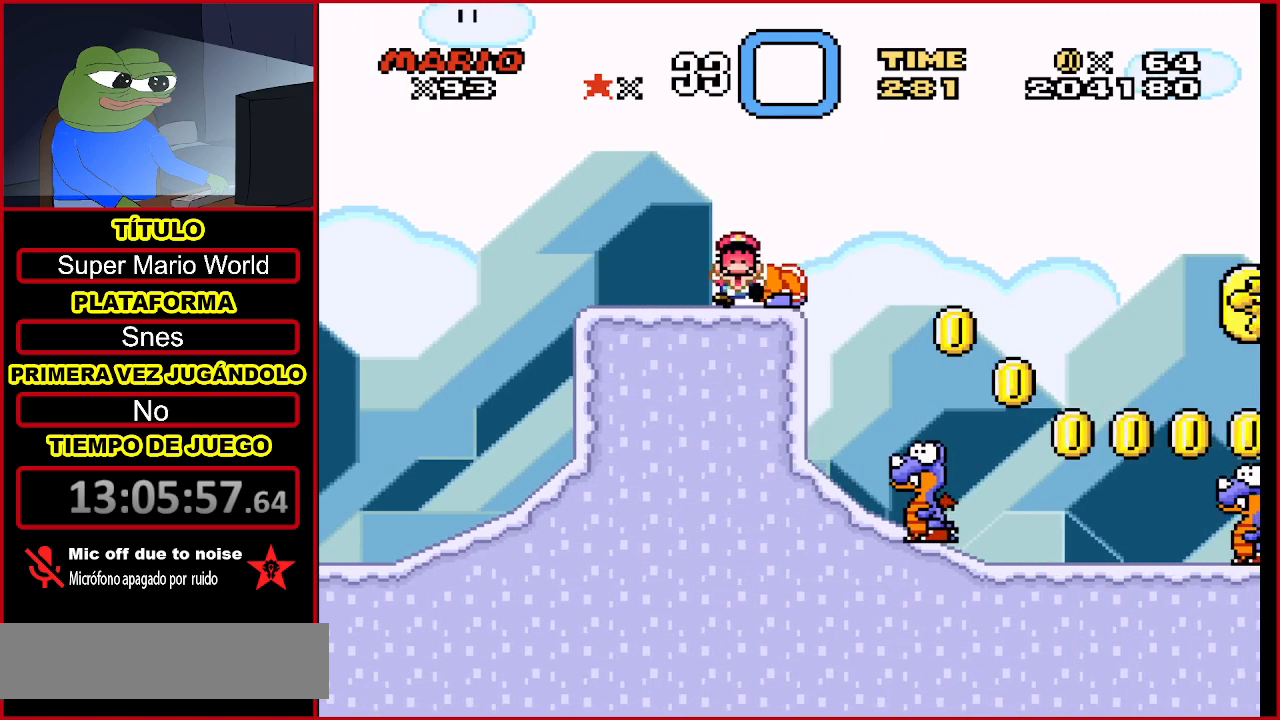
{"buttons": [], "events": [[33, "B", "up"], [33, "DPAD_LEFT", "down"], [167, "Y", "up"], [233, "DPAD_LEFT", "up"], [400, "A", "down"], [467, "A", "up"]]}
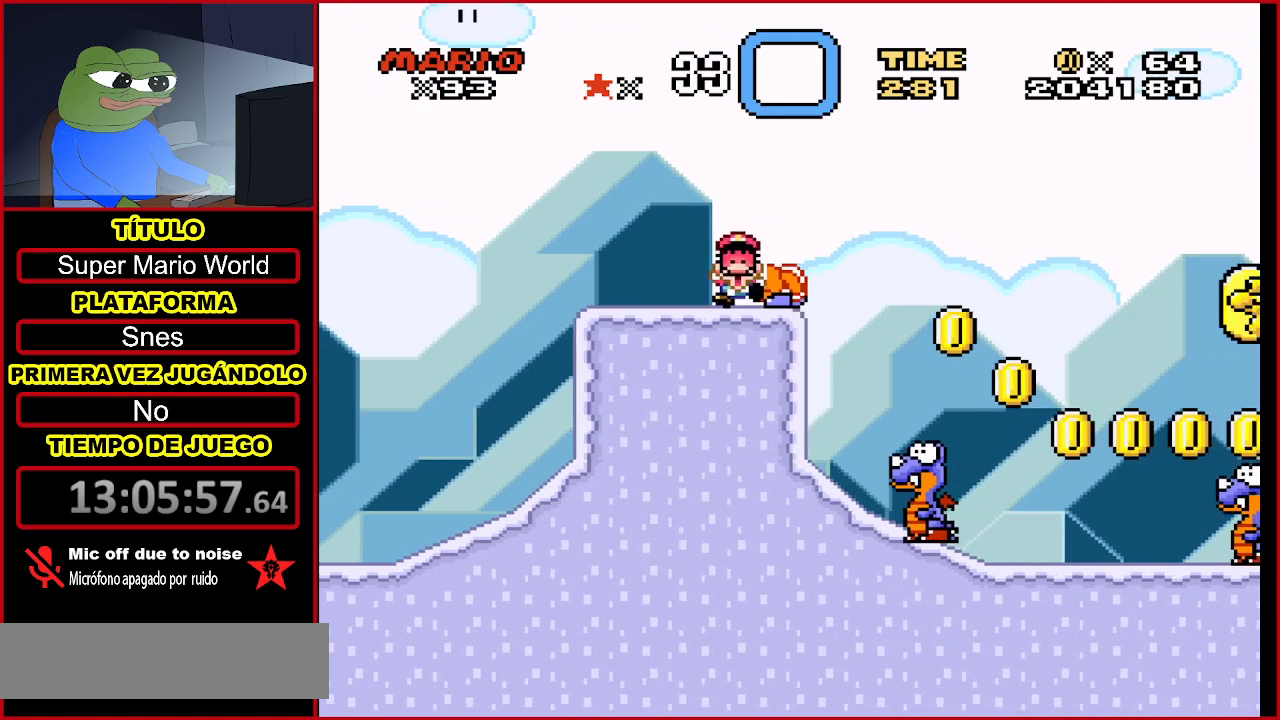
{"buttons": [], "events": [[33, "A", "down"], [167, "A", "up"]]}
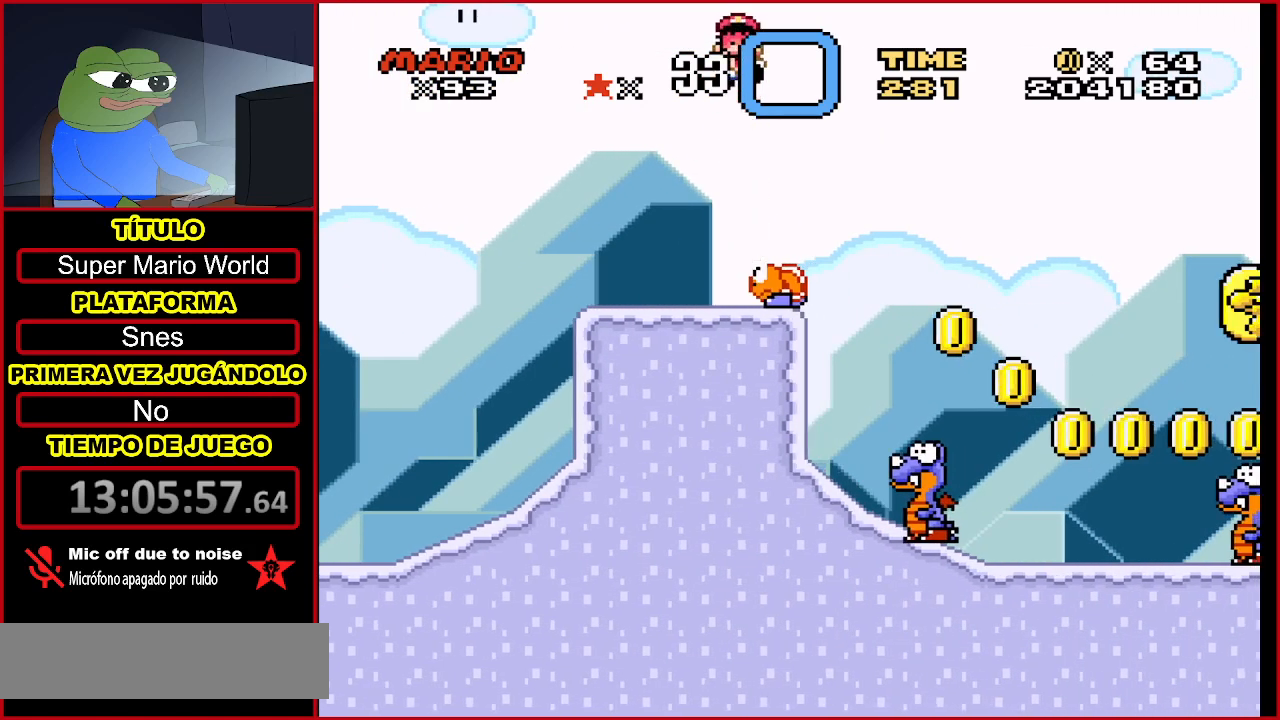
{"buttons": [], "events": [[167, "A", "down"], [333, "A", "up"]]}
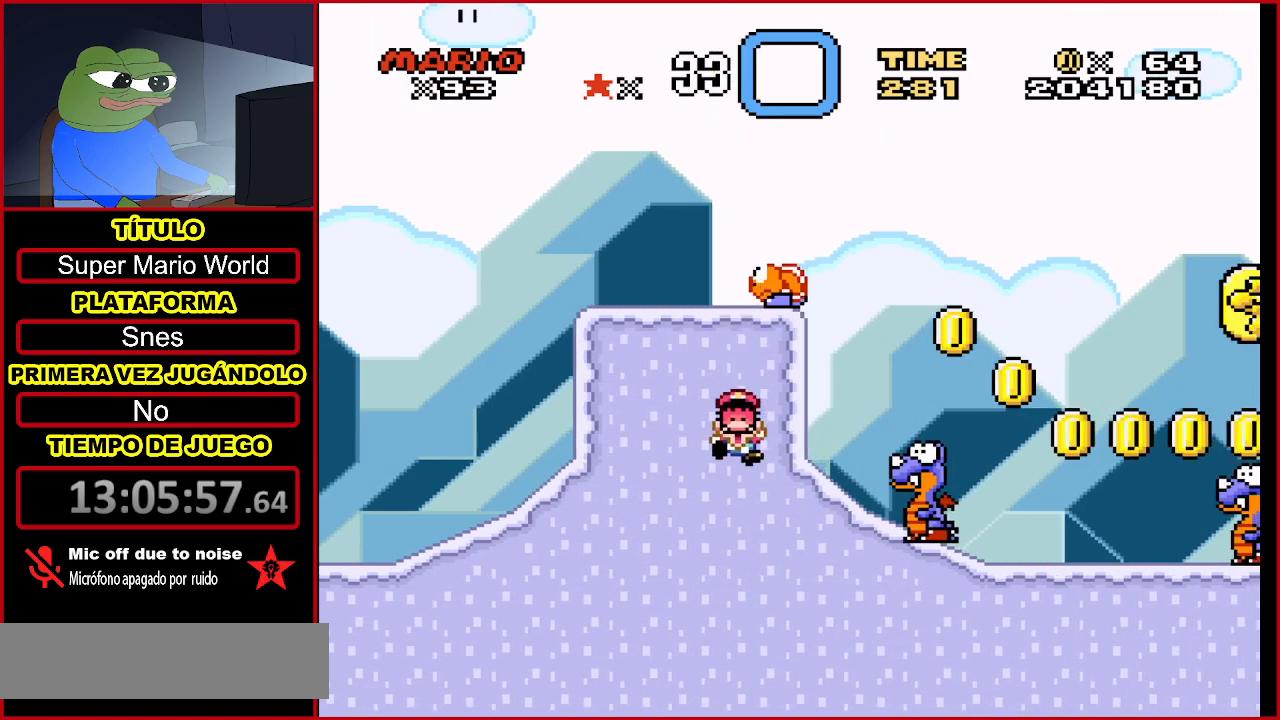
{"buttons": [], "events": []}
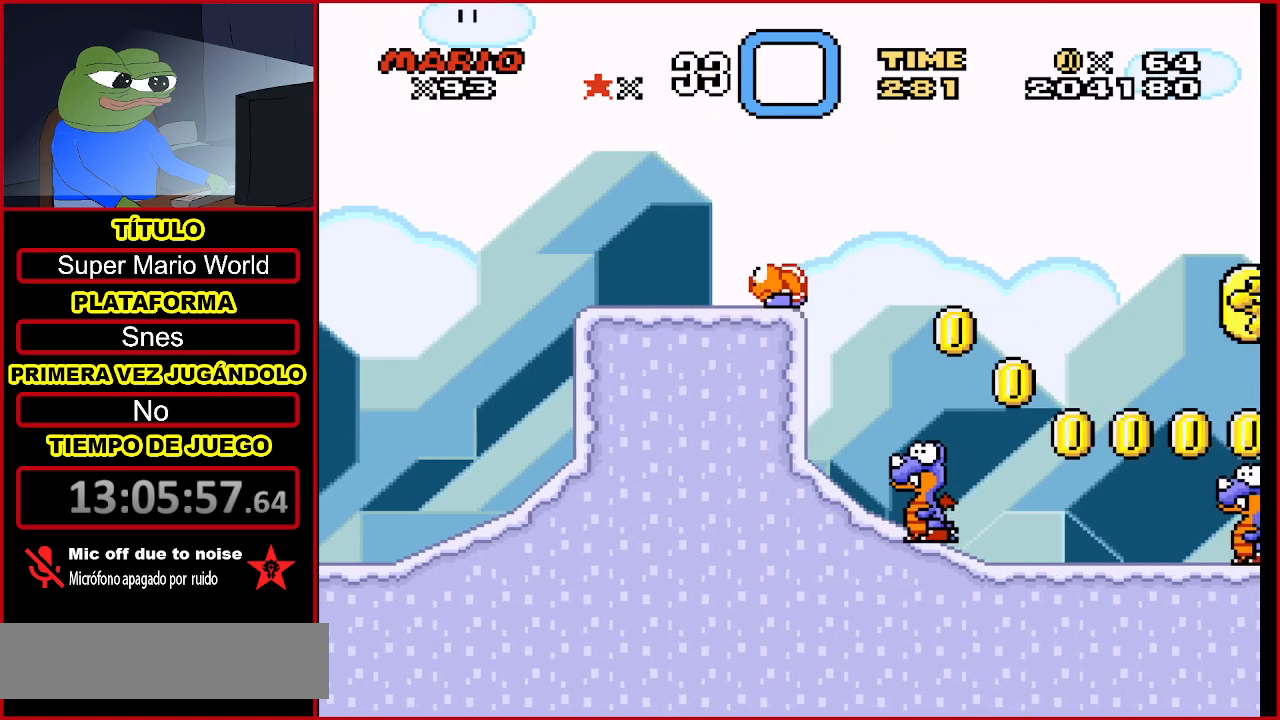
{"buttons": ["A"], "events": [[67, "B", "down"], [200, "B", "up"], [367, "A", "down"], [433, "A", "up"], [500, "A", "down"]]}
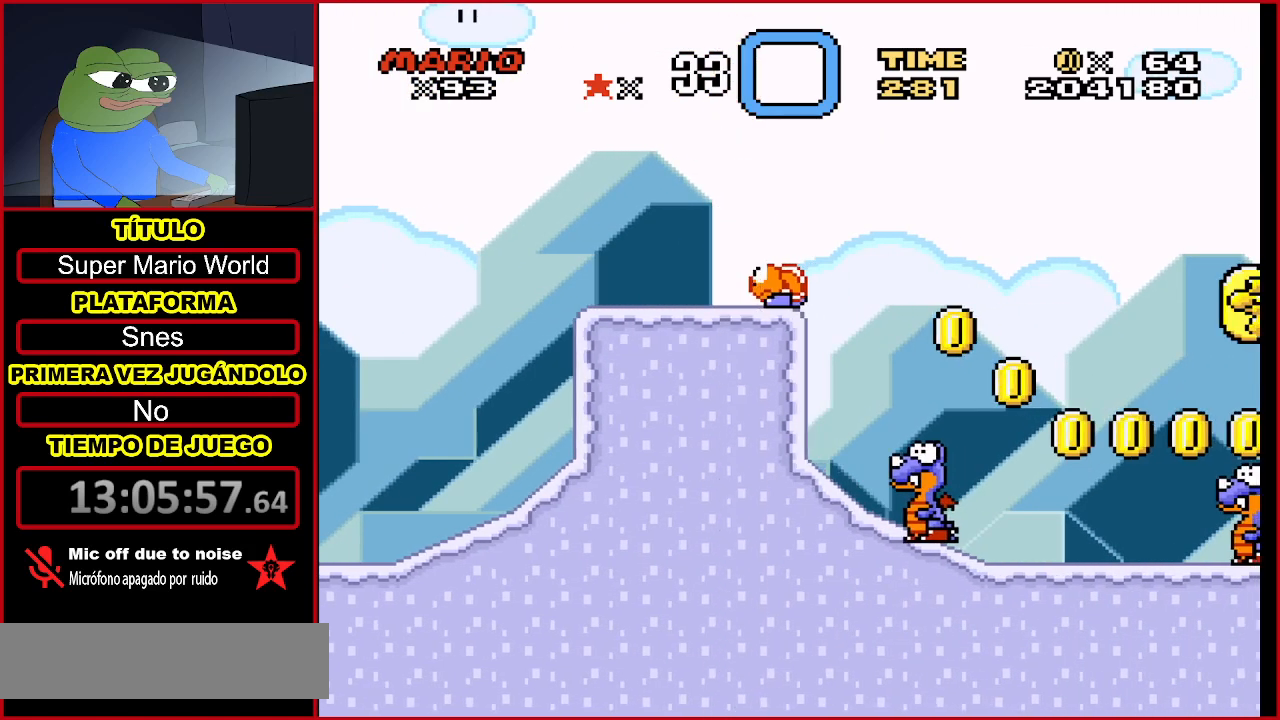
{"buttons": [], "events": [[100, "A", "up"], [200, "A", "down"], [333, "A", "up"], [400, "A", "down"], [500, "A", "up"]]}
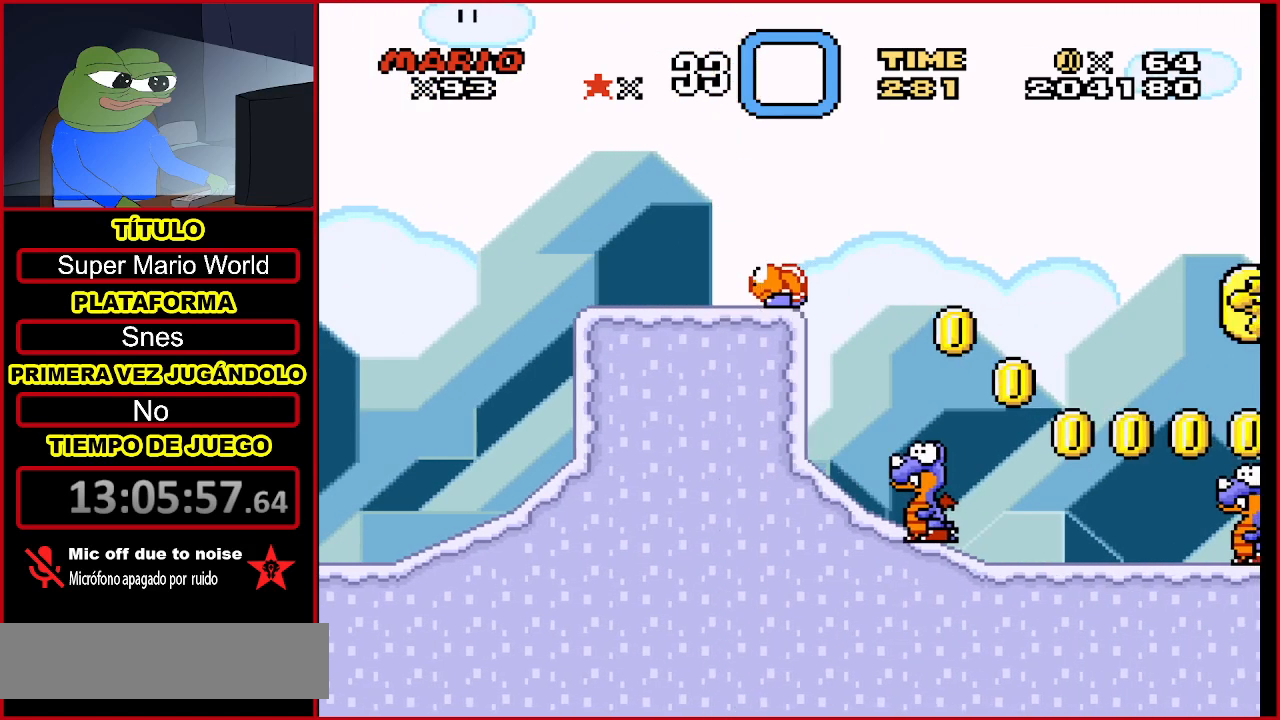
{"buttons": [], "events": [[100, "A", "down"], [167, "A", "up"], [300, "A", "down"], [333, "A", "up"]]}
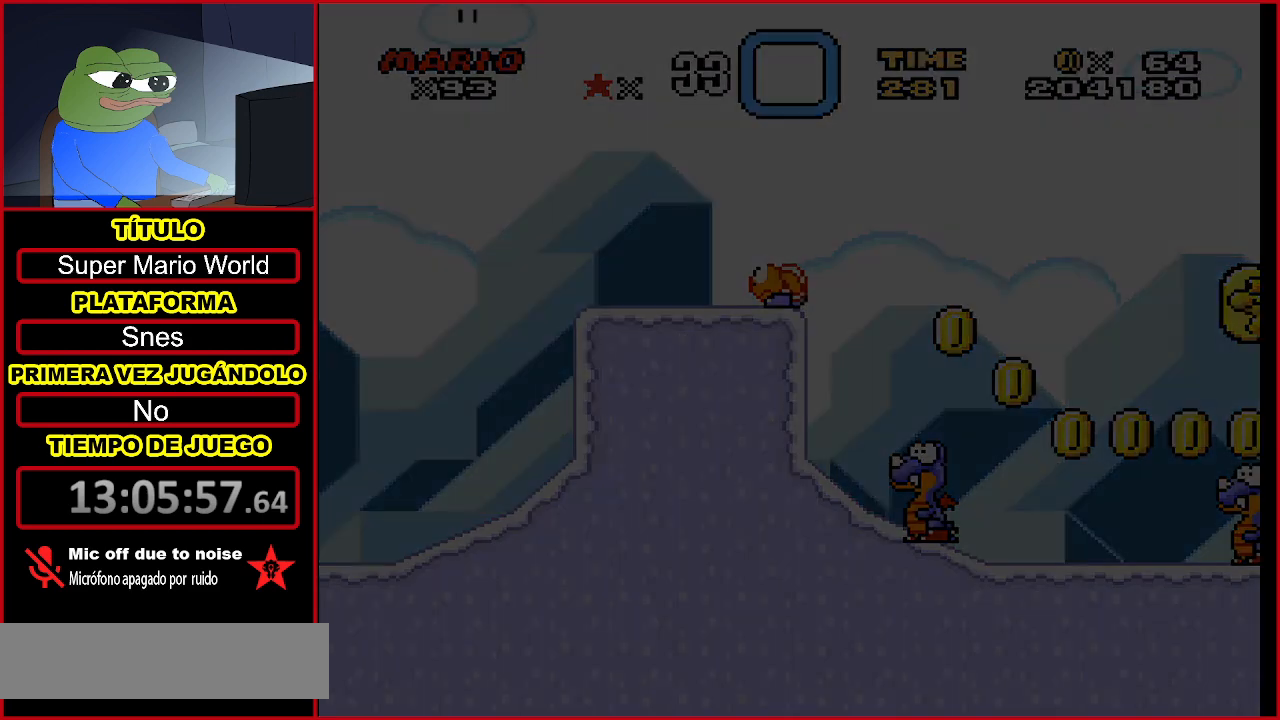
{"buttons": [], "events": [[33, "A", "down"], [133, "A", "up"], [233, "A", "down"], [333, "A", "up"], [433, "A", "down"], [500, "A", "up"]]}
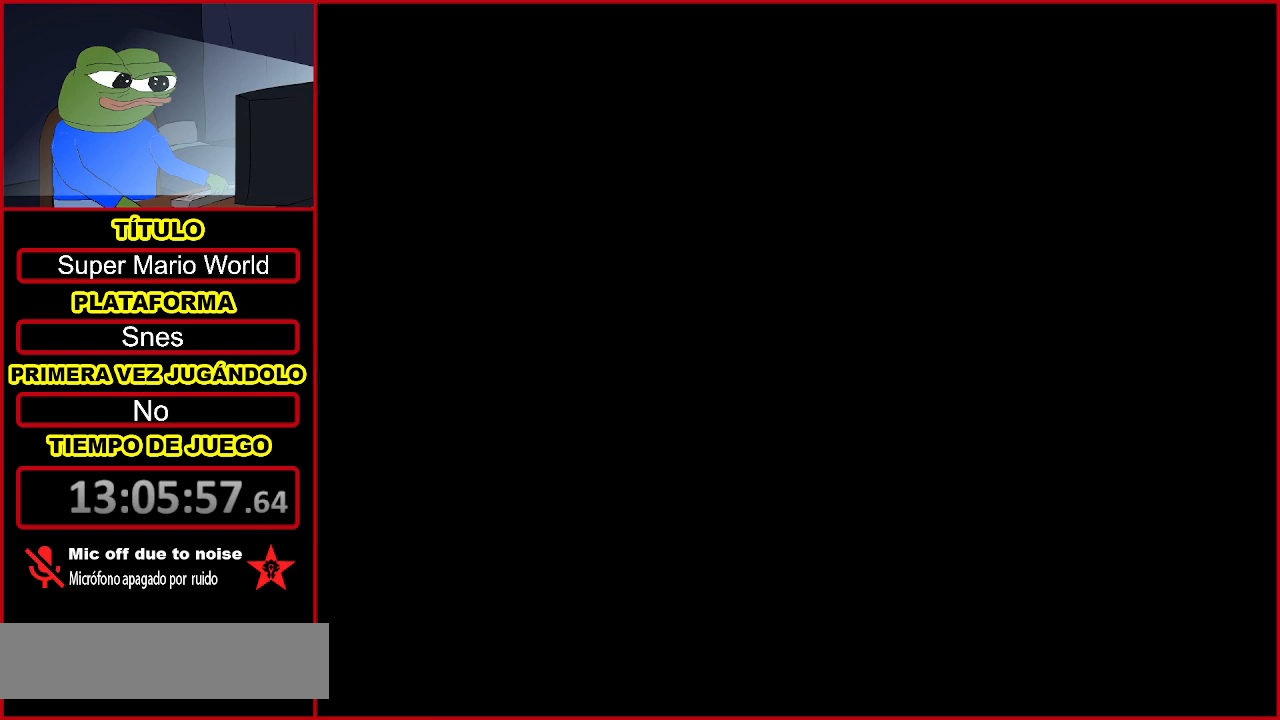
{"buttons": ["A"], "events": [[133, "A", "down"], [233, "A", "up"], [267, "A", "down"], [367, "A", "up"], [433, "A", "down"]]}
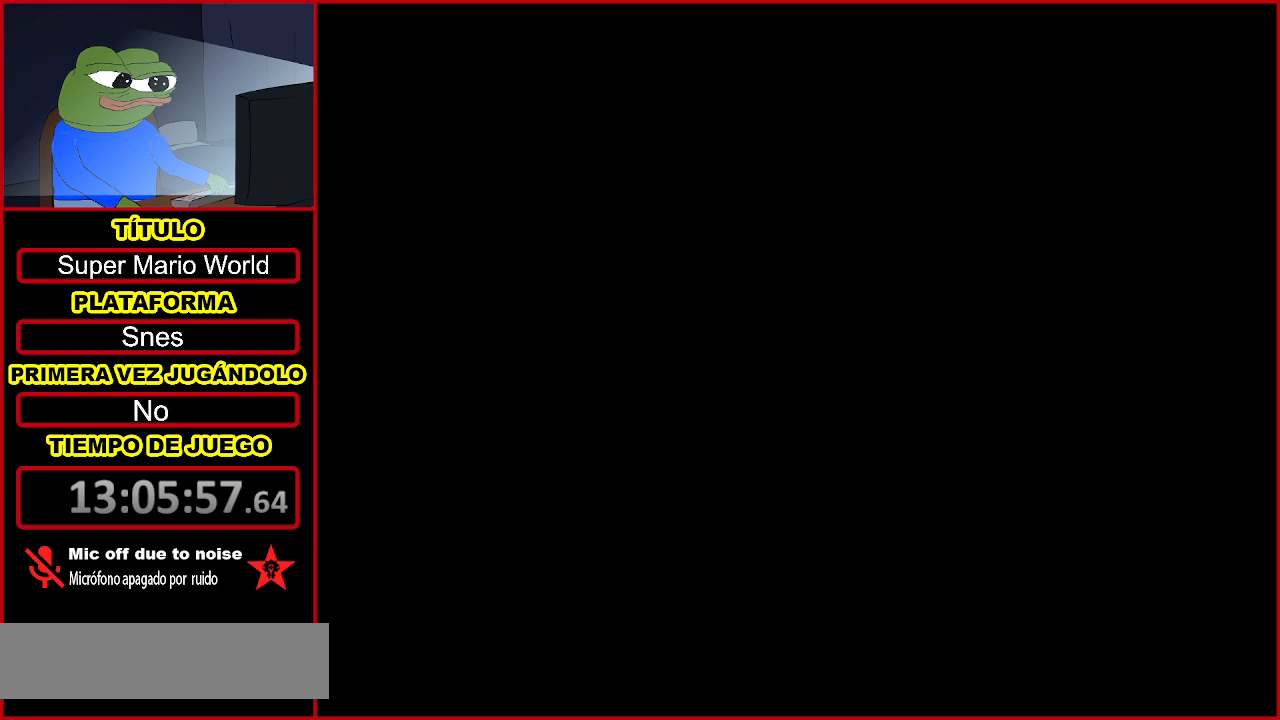
{"buttons": ["A"], "events": [[67, "A", "up"], [133, "A", "down"], [233, "A", "up"], [300, "A", "down"], [367, "A", "up"], [467, "A", "down"]]}
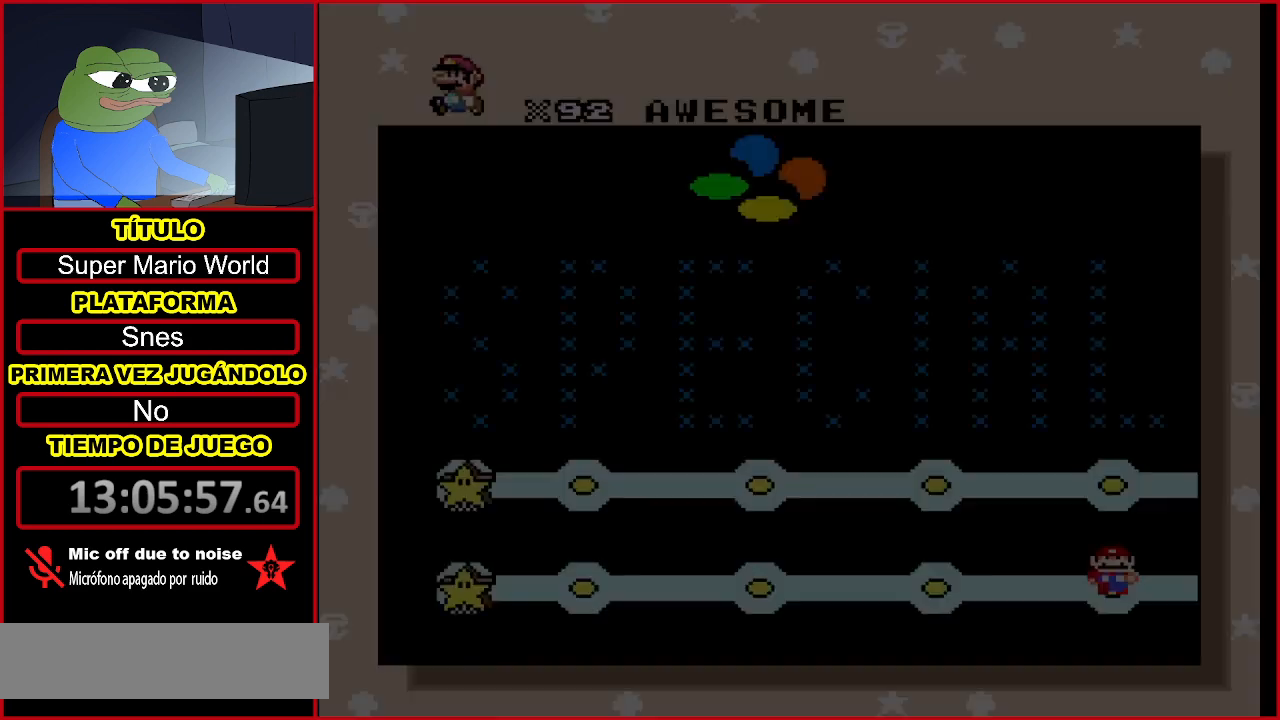
{"buttons": ["A"], "events": [[67, "A", "up"], [133, "A", "down"], [233, "A", "up"], [267, "A", "down"], [367, "A", "up"], [433, "A", "down"]]}
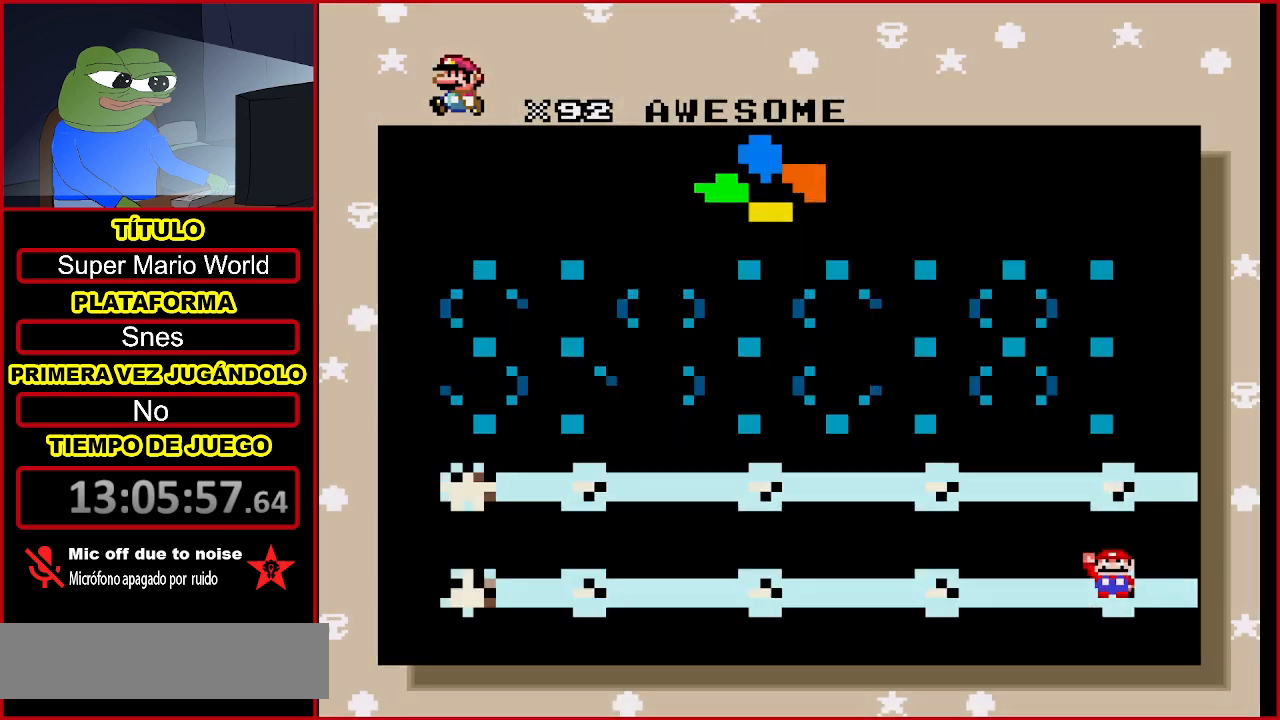
{"buttons": ["A"], "events": [[33, "A", "up"], [133, "A", "down"], [200, "A", "up"], [233, "A", "down"], [333, "A", "up"], [433, "A", "down"]]}
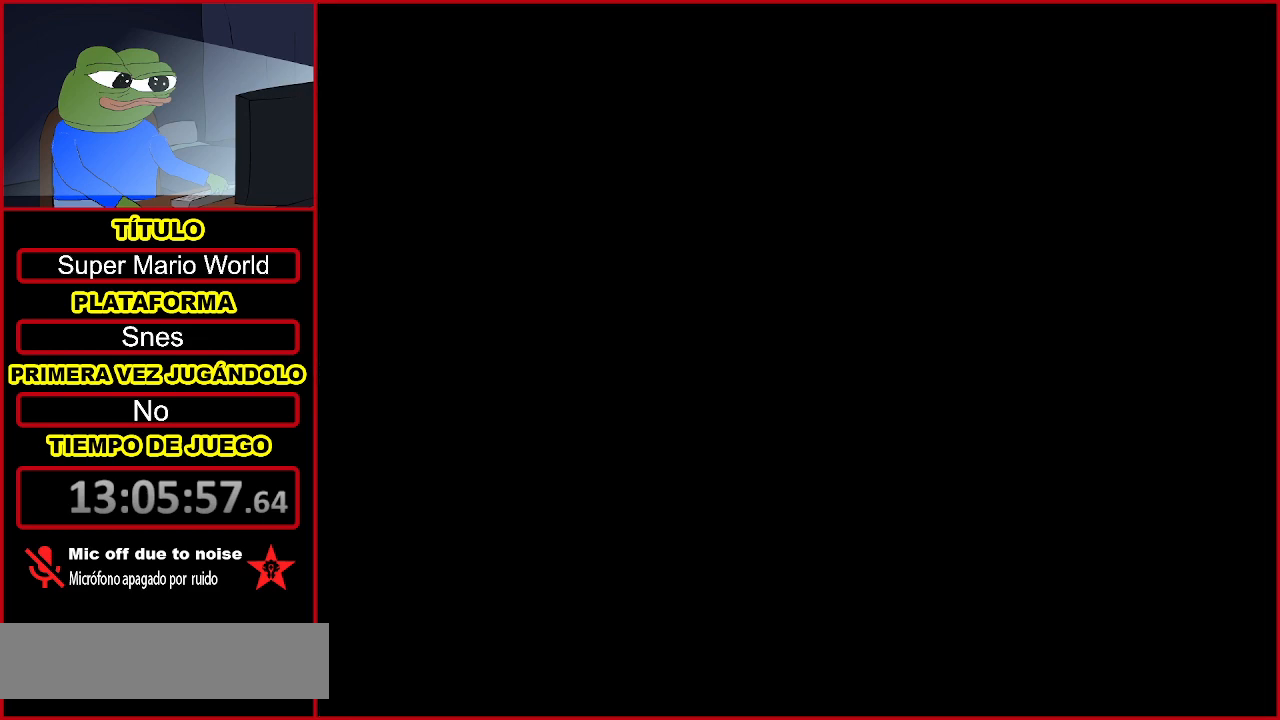
{"buttons": ["B"], "events": [[67, "A", "up"], [233, "Y", "down"], [333, "Y", "up"], [433, "B", "down"]]}
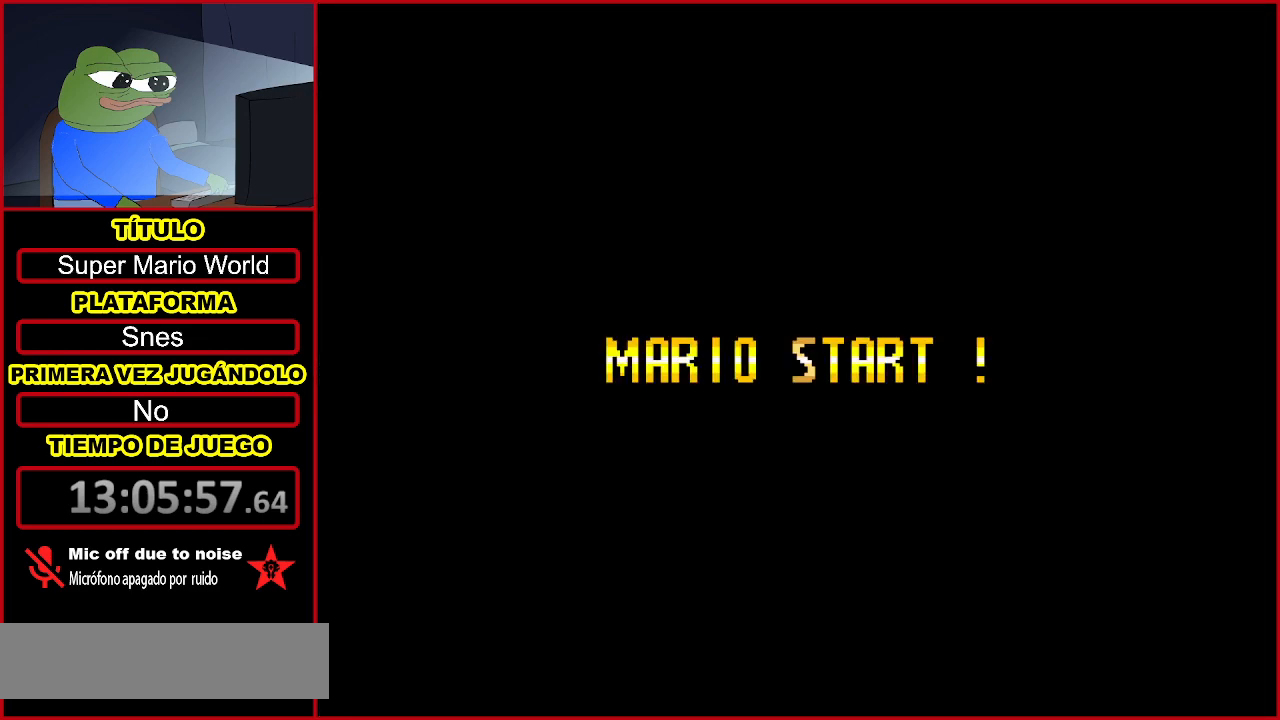
{"buttons": [], "events": [[33, "B", "up"], [133, "B", "down"], [233, "B", "up"], [300, "B", "down"], [433, "B", "up"]]}
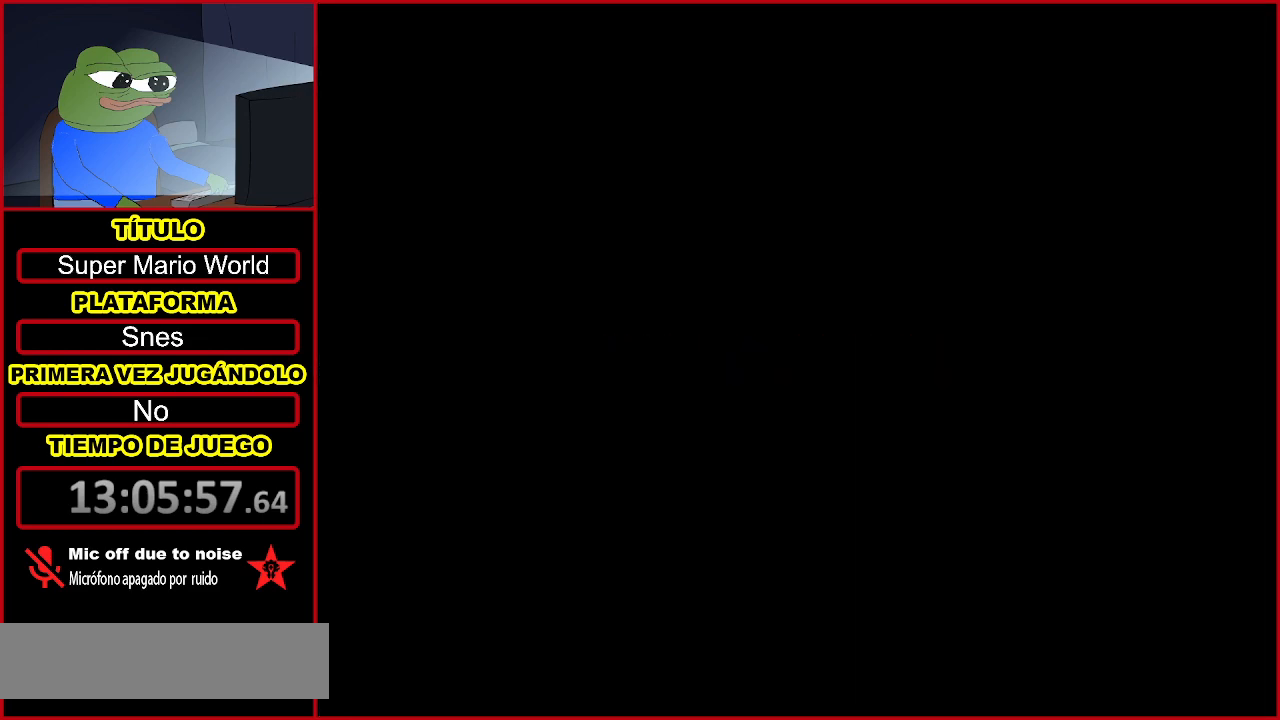
{"buttons": ["Y", "DPAD_RIGHT"], "events": [[33, "Y", "down"], [133, "DPAD_RIGHT", "down"]]}
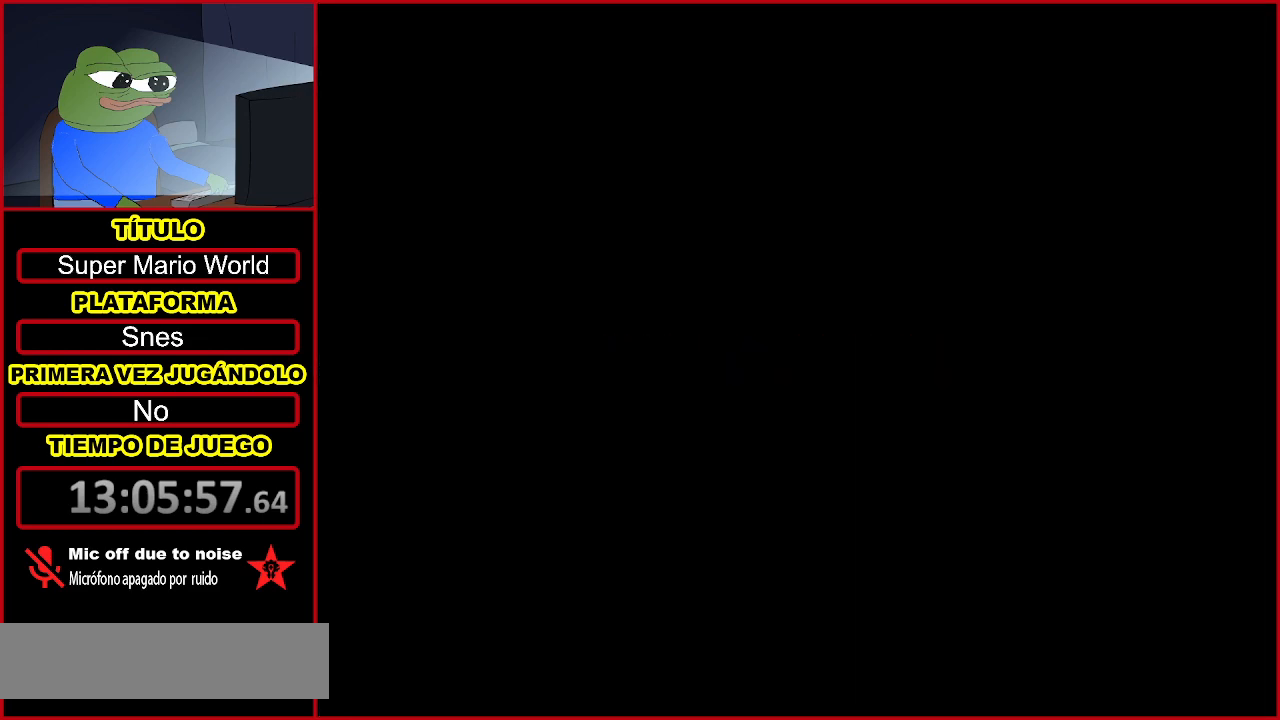
{"buttons": ["Y", "DPAD_RIGHT"], "events": []}
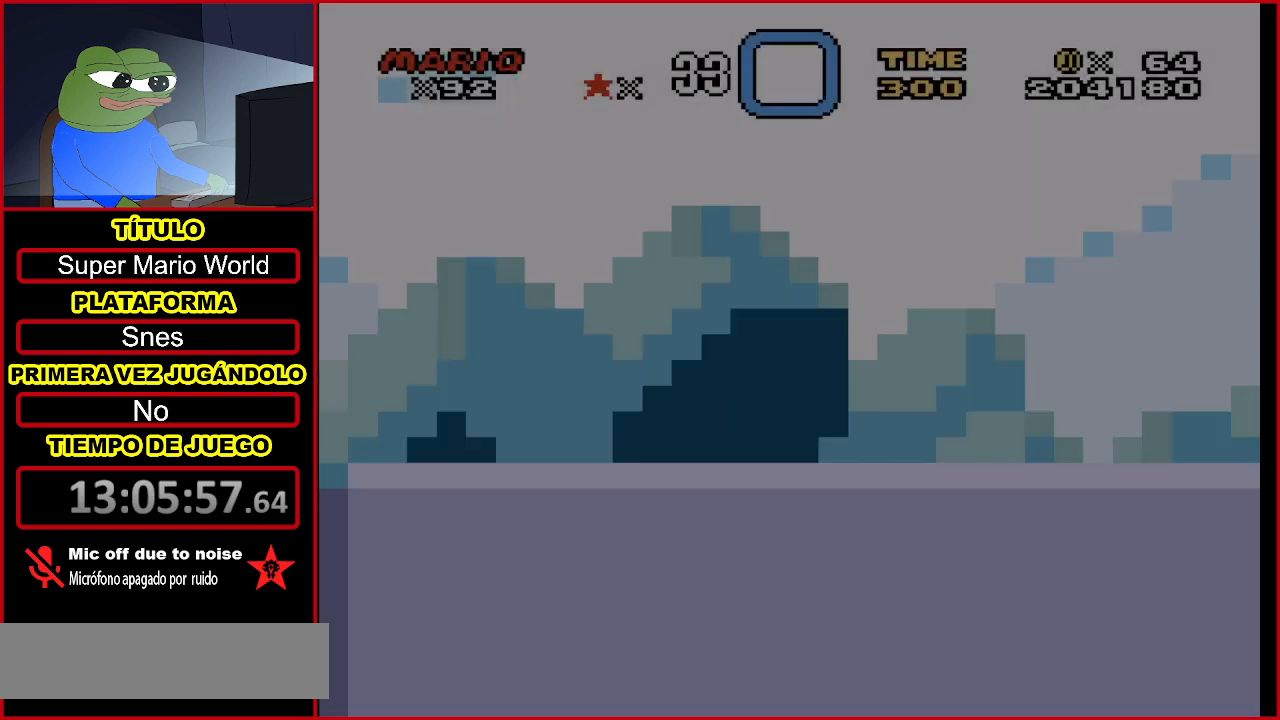
{"buttons": ["Y", "DPAD_RIGHT"], "events": []}
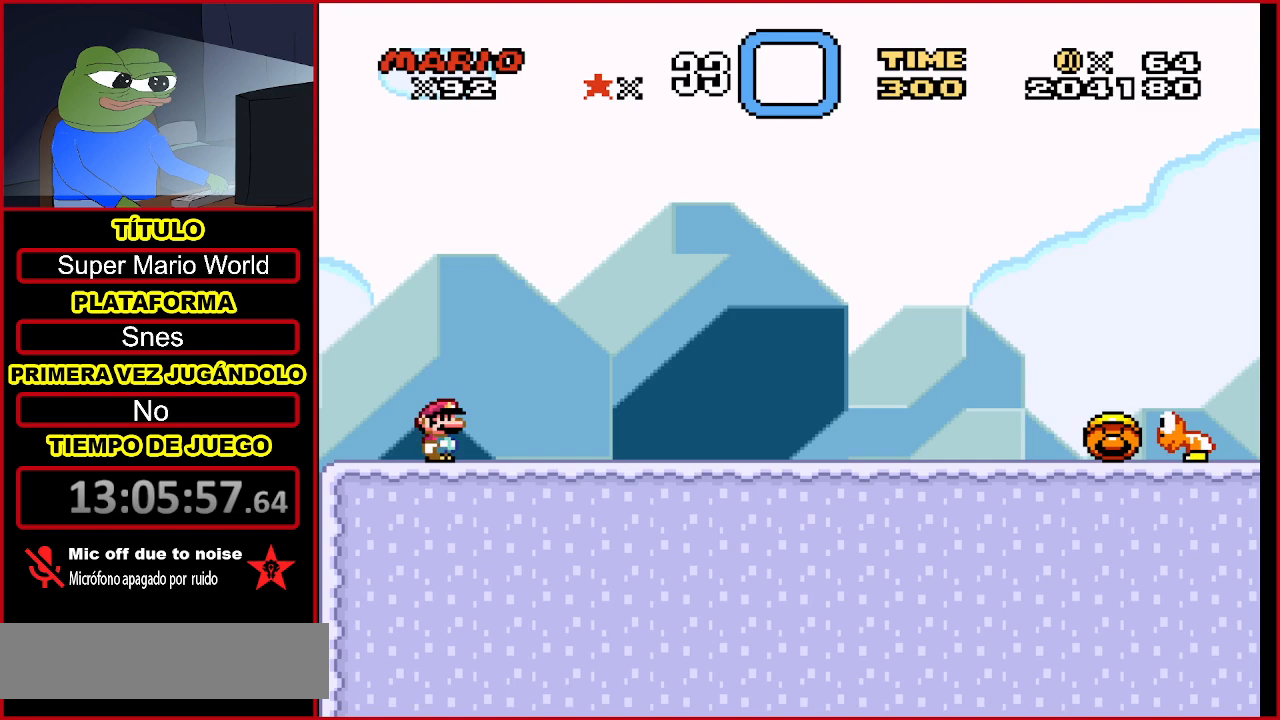
{"buttons": ["Y", "DPAD_RIGHT"], "events": []}